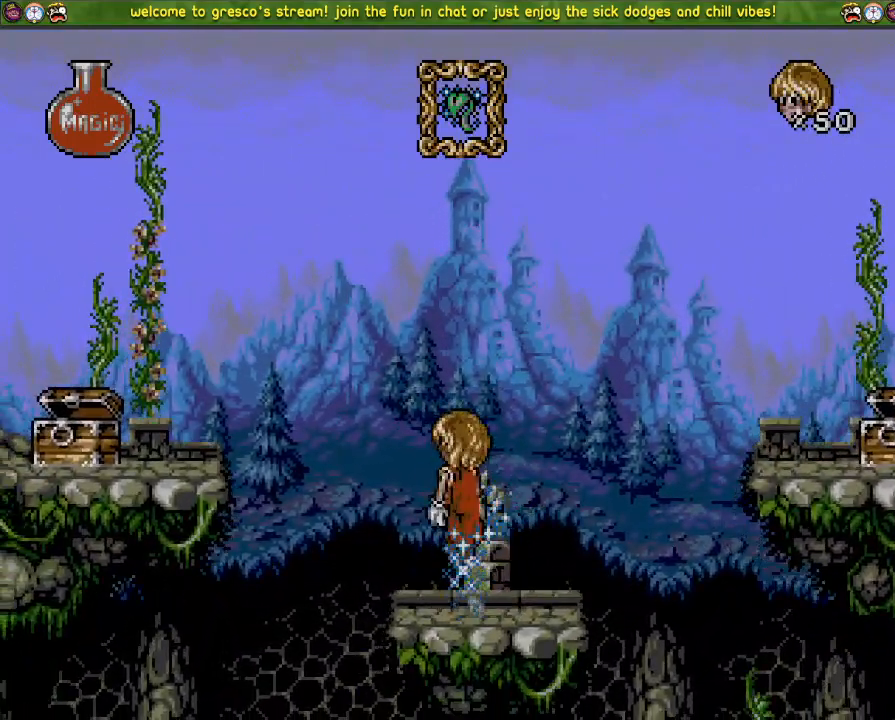
Gameplay with a controller (PlayStation layout); each line is a JSON object with the inputs held at the frame after it. "events" lists button and stick changes between this image and that frame as [ms after this image, input, new state], when the widget could be followed in between.
{"buttons": [], "left_stick": "center", "right_stick": "center", "events": [[17, "CROSS", "up"]]}
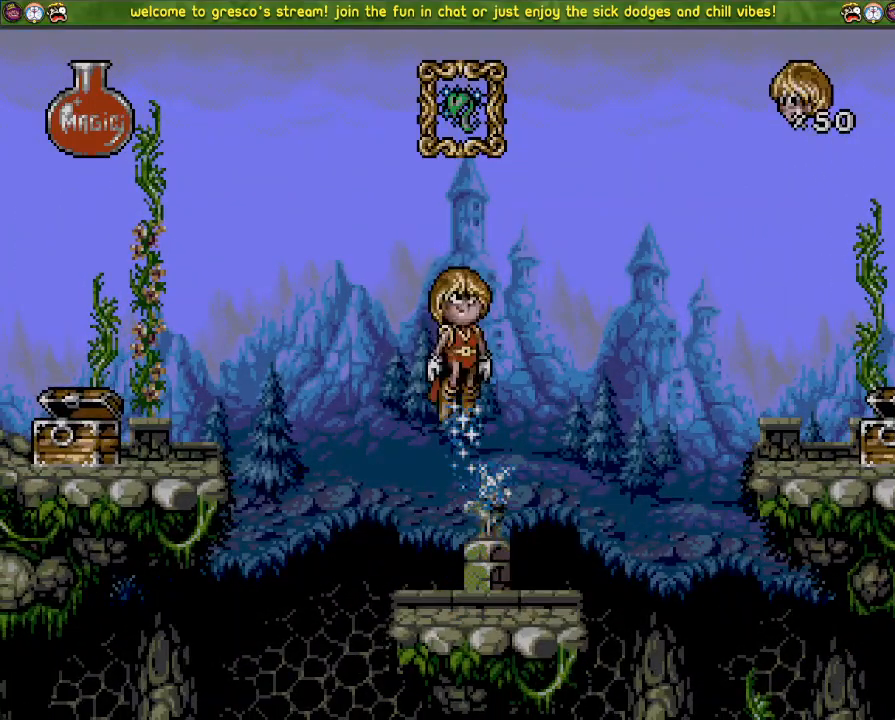
{"buttons": [], "left_stick": "center", "right_stick": "center", "events": []}
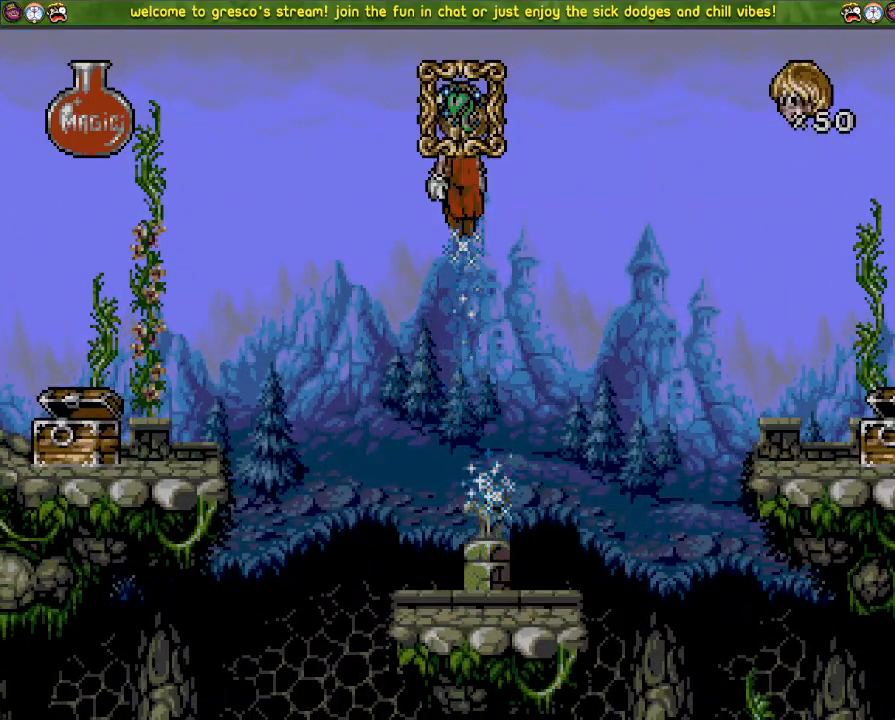
{"buttons": [], "left_stick": "center", "right_stick": "center", "events": []}
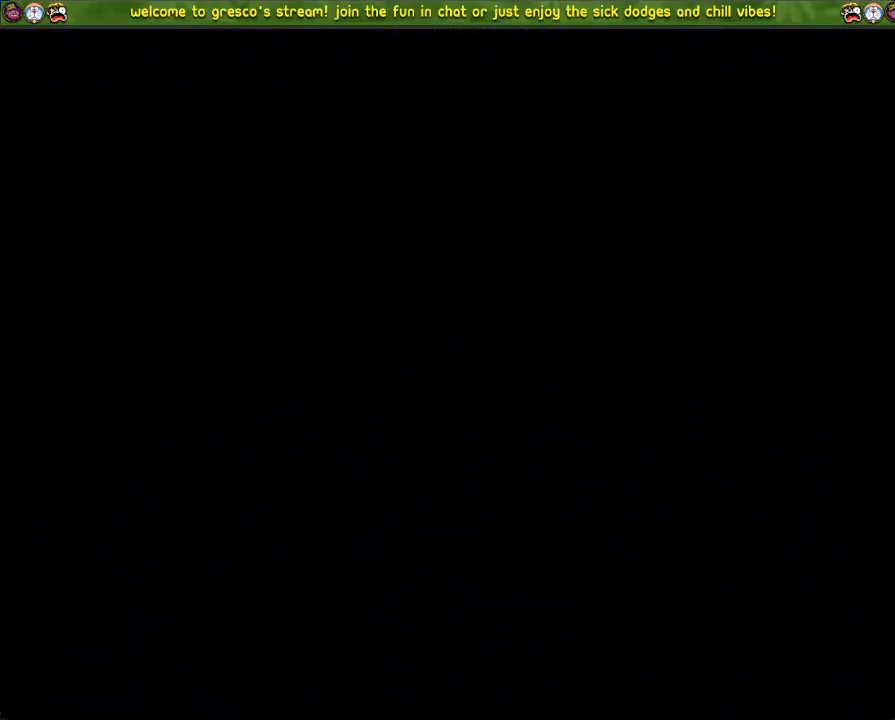
{"buttons": [], "left_stick": "center", "right_stick": "center", "events": []}
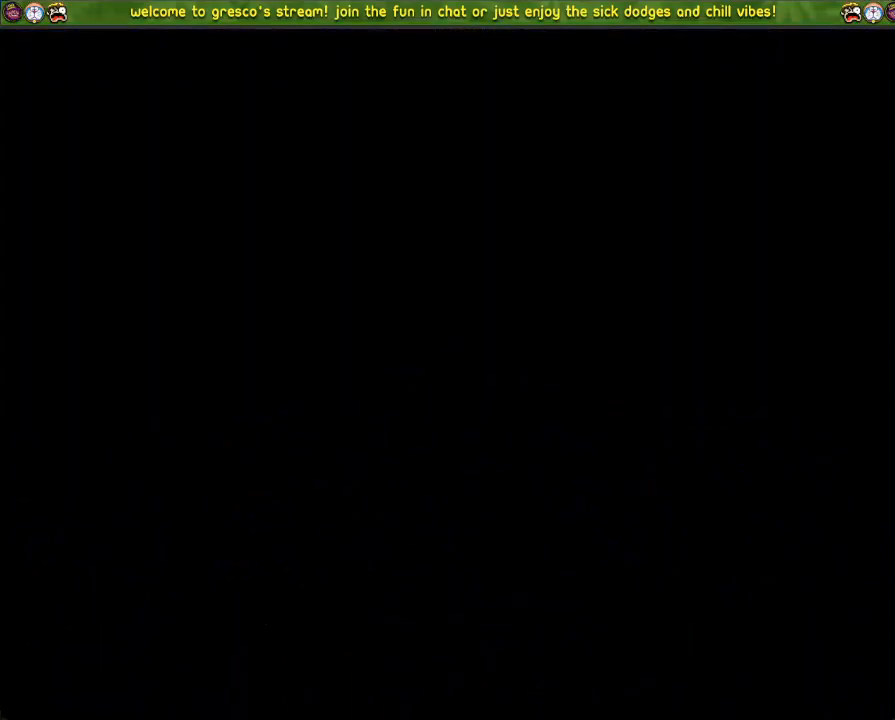
{"buttons": [], "left_stick": "center", "right_stick": "center", "events": []}
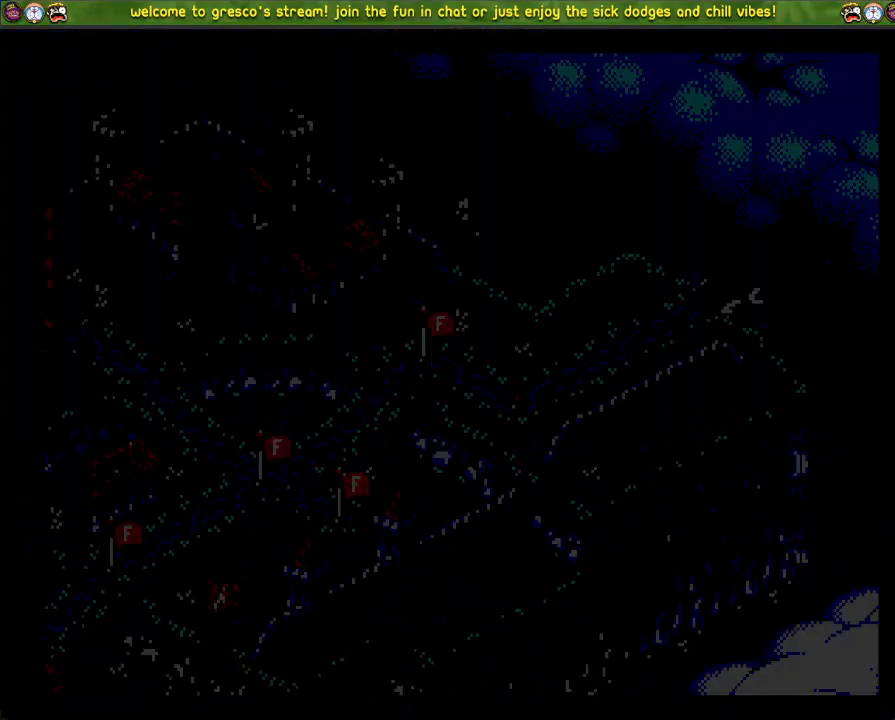
{"buttons": ["CROSS"], "left_stick": "center", "right_stick": "center", "events": [[284, "CROSS", "down"], [434, "CROSS", "up"], [500, "CROSS", "down"]]}
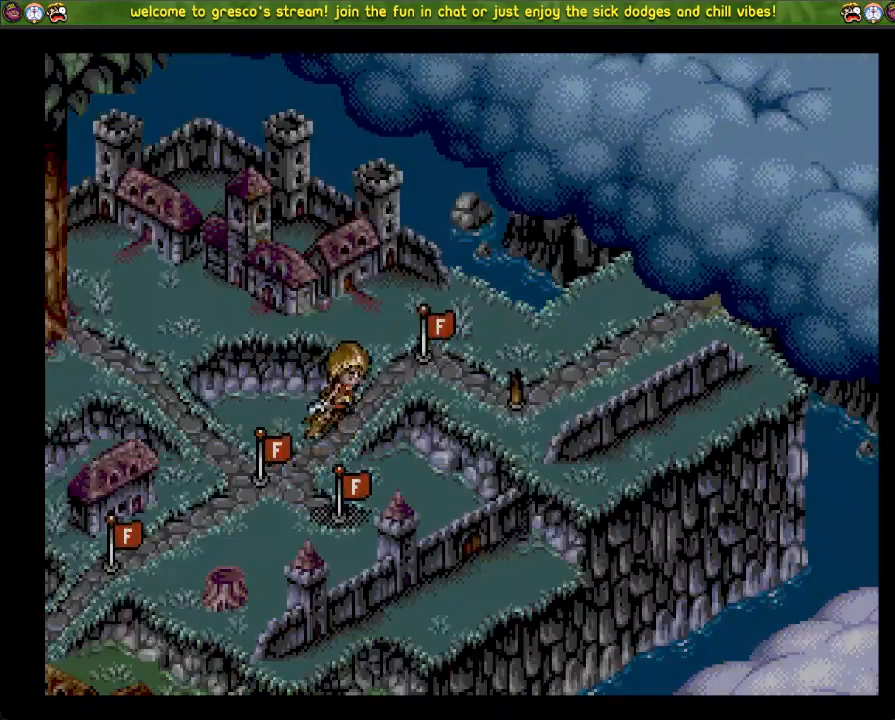
{"buttons": [], "left_stick": "center", "right_stick": "center", "events": [[84, "CROSS", "up"], [134, "CROSS", "down"], [234, "CROSS", "up"], [284, "CROSS", "down"], [384, "CROSS", "up"]]}
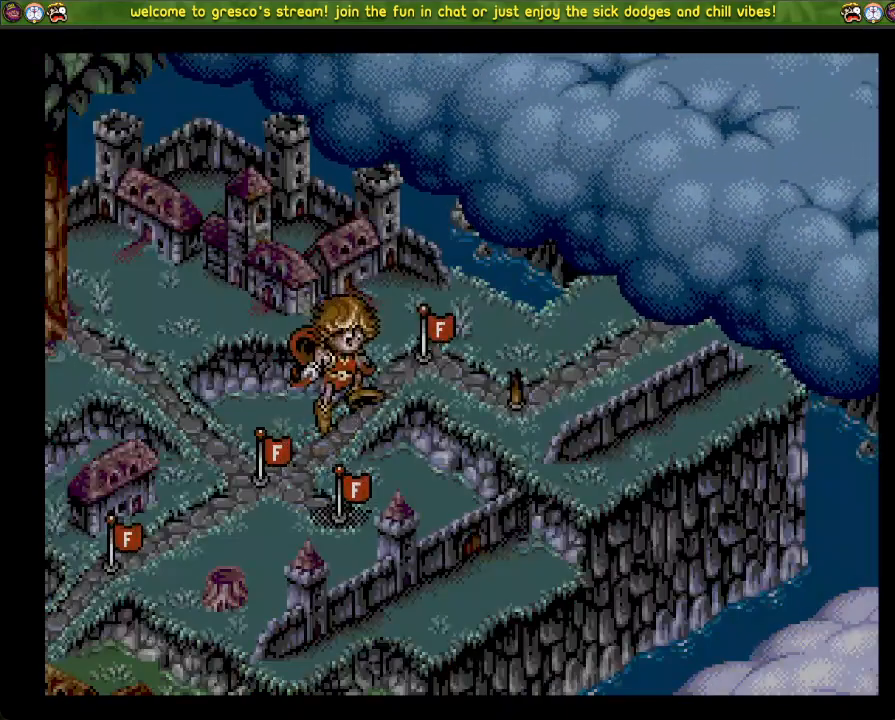
{"buttons": [], "left_stick": "center", "right_stick": "center", "events": []}
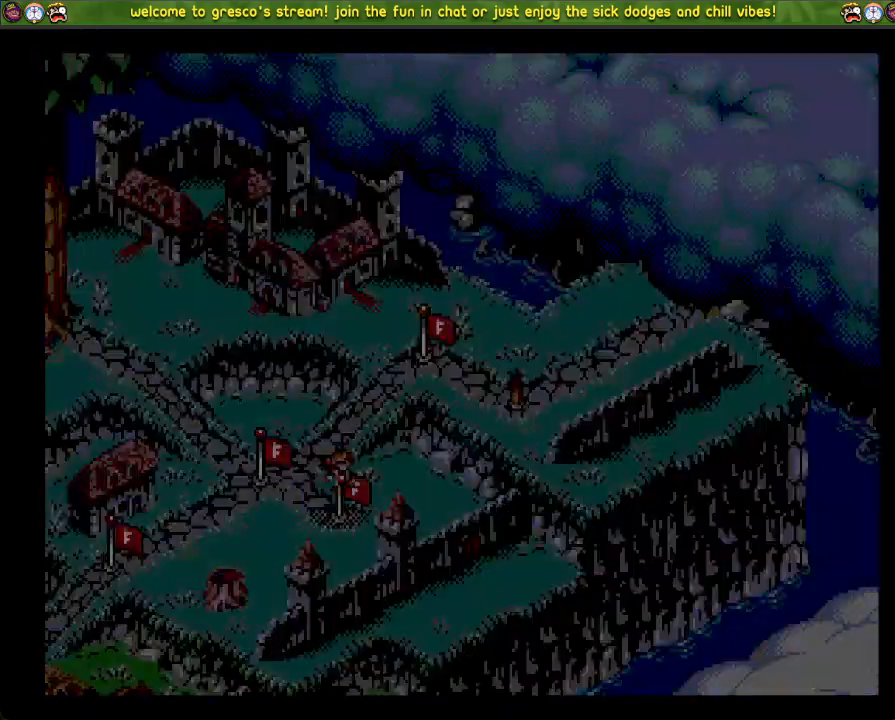
{"buttons": [], "left_stick": "center", "right_stick": "center", "events": []}
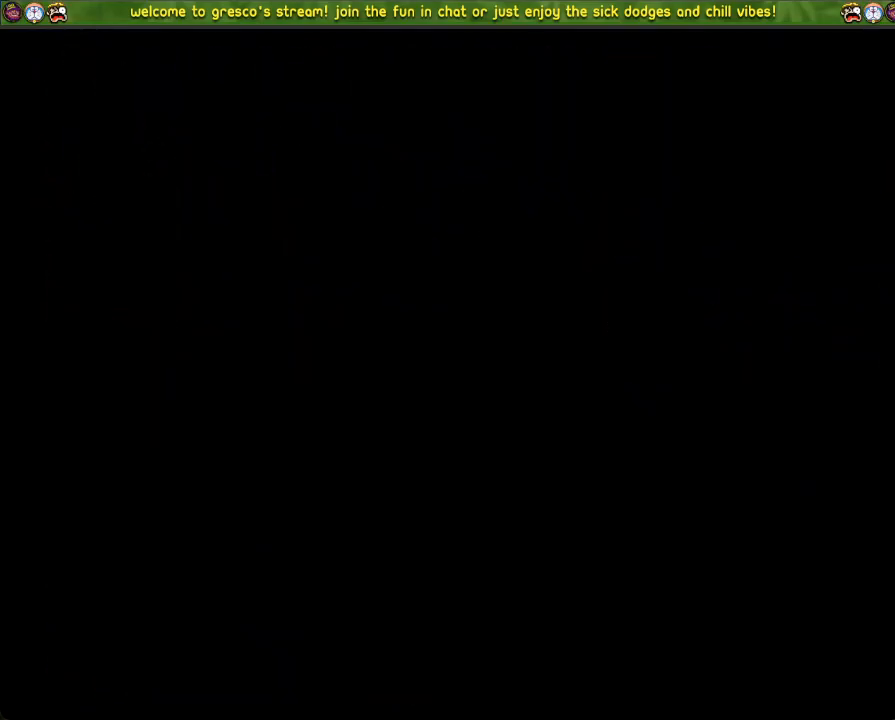
{"buttons": [], "left_stick": "center", "right_stick": "center", "events": []}
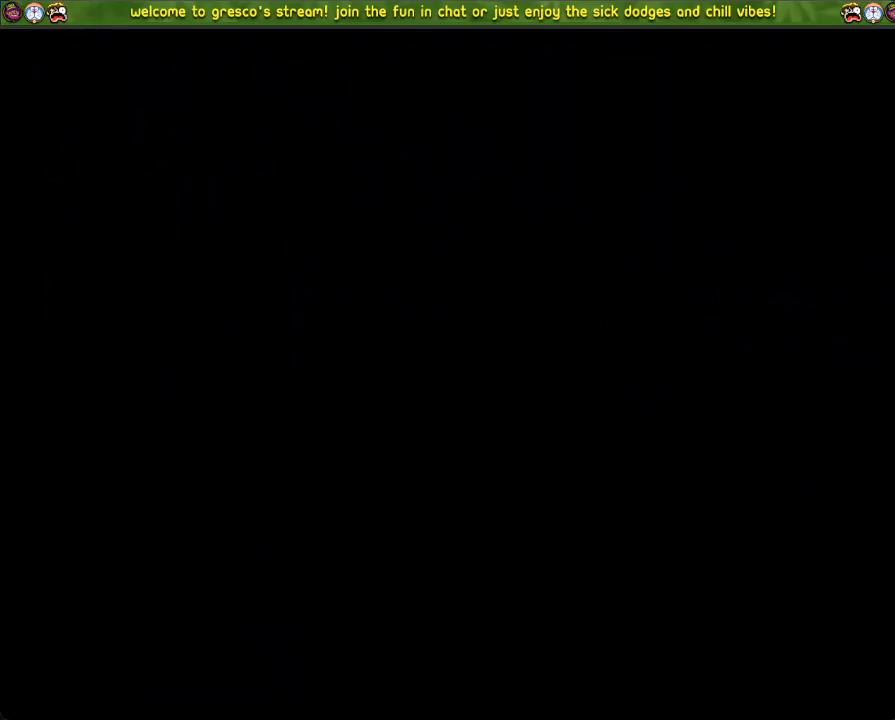
{"buttons": ["DPAD_LEFT"], "left_stick": "center", "right_stick": "center", "events": [[401, "DPAD_LEFT", "down"]]}
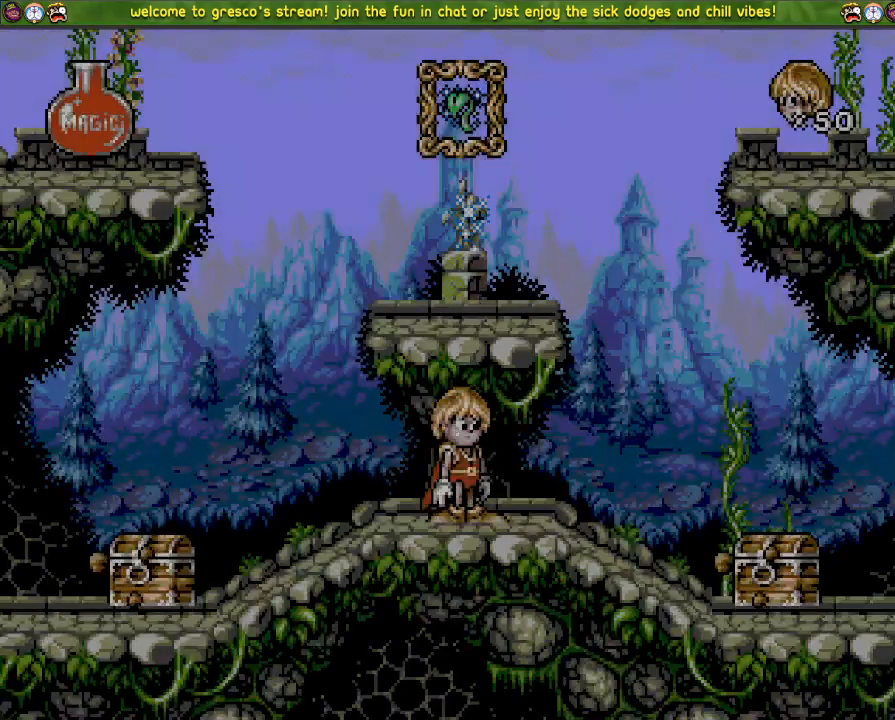
{"buttons": ["DPAD_LEFT"], "left_stick": "center", "right_stick": "center", "events": [[200, "DPAD_LEFT", "up"], [267, "DPAD_LEFT", "down"]]}
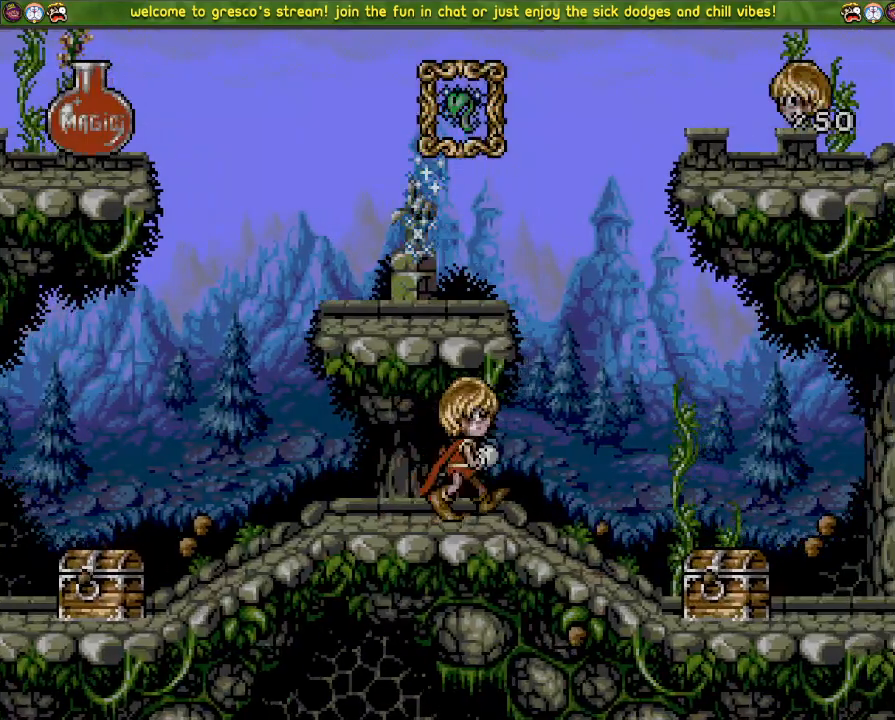
{"buttons": ["DPAD_LEFT"], "left_stick": "center", "right_stick": "center", "events": []}
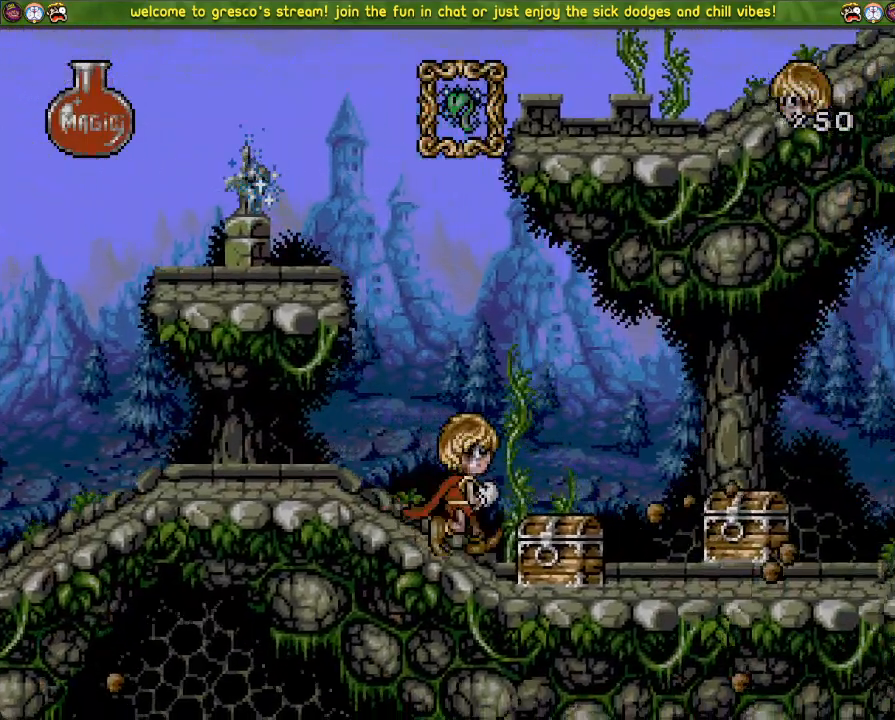
{"buttons": ["DPAD_LEFT"], "left_stick": "center", "right_stick": "center", "events": []}
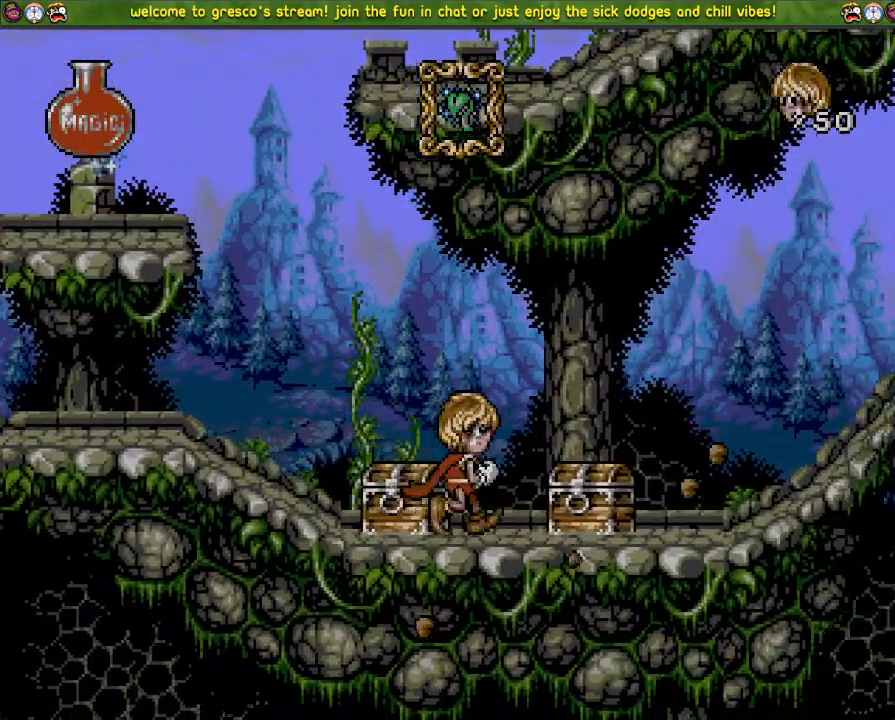
{"buttons": ["CROSS", "DPAD_LEFT"], "left_stick": "center", "right_stick": "center", "events": [[400, "CROSS", "down"]]}
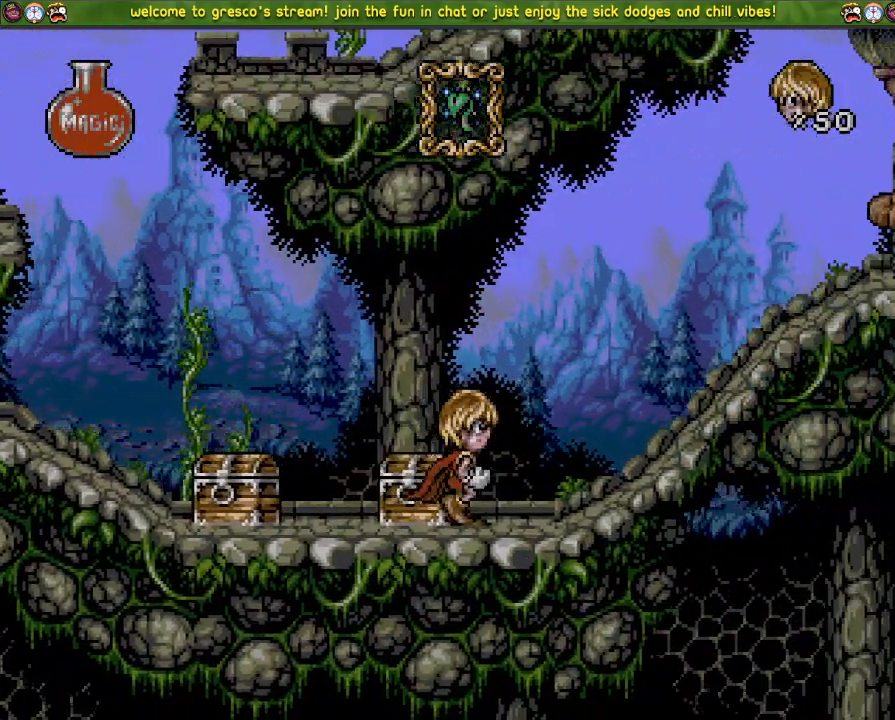
{"buttons": ["CROSS", "DPAD_LEFT"], "left_stick": "center", "right_stick": "center", "events": []}
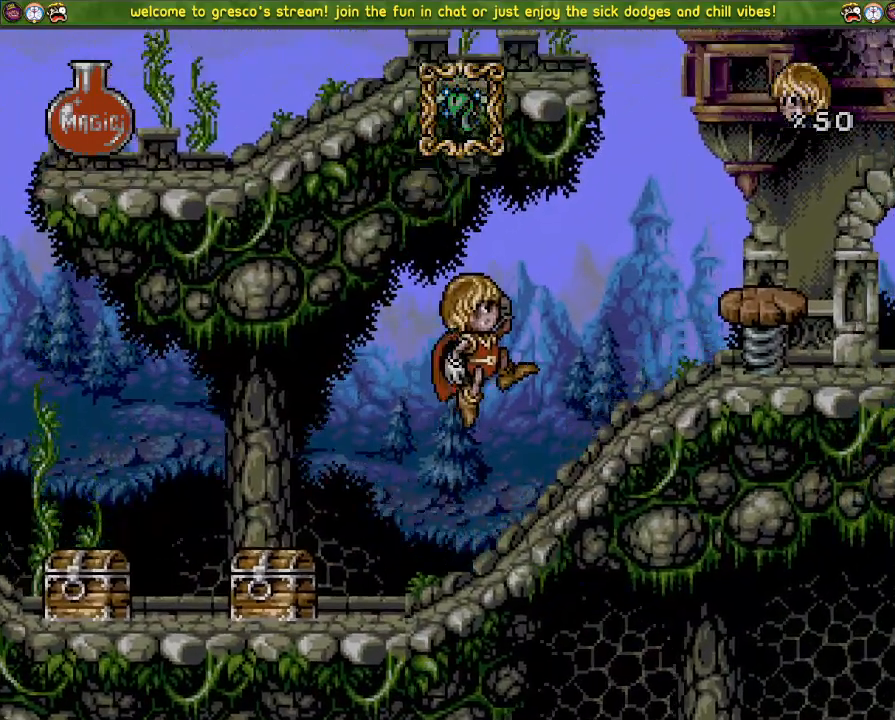
{"buttons": ["CROSS", "DPAD_LEFT"], "left_stick": "center", "right_stick": "center", "events": []}
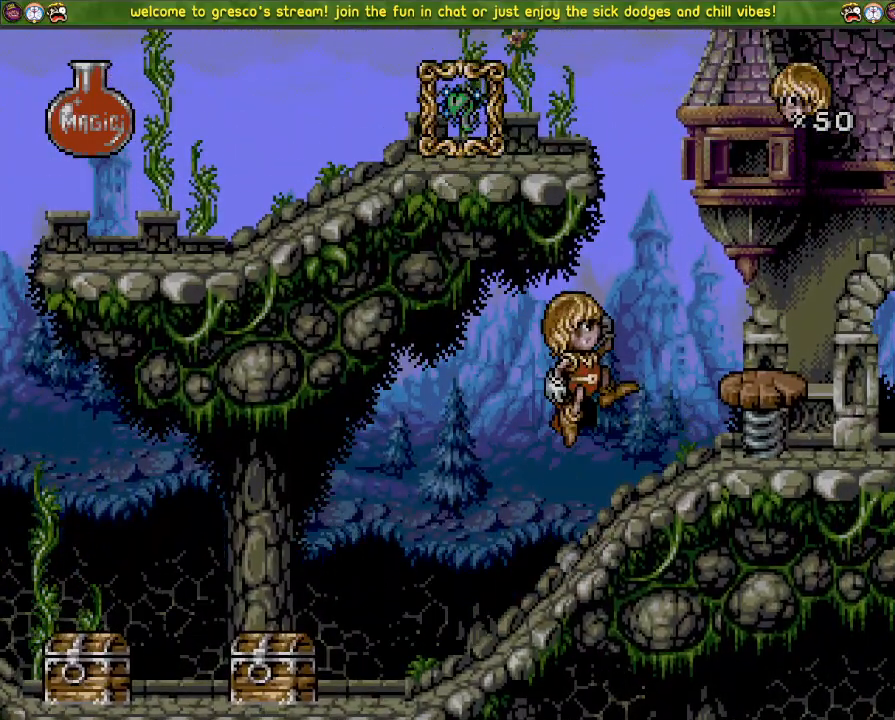
{"buttons": [], "left_stick": "center", "right_stick": "center", "events": [[150, "CROSS", "up"], [234, "DPAD_LEFT", "up"], [267, "CROSS", "down"], [334, "DPAD_DOWN", "down"], [467, "DPAD_DOWN", "up"], [501, "CROSS", "up"]]}